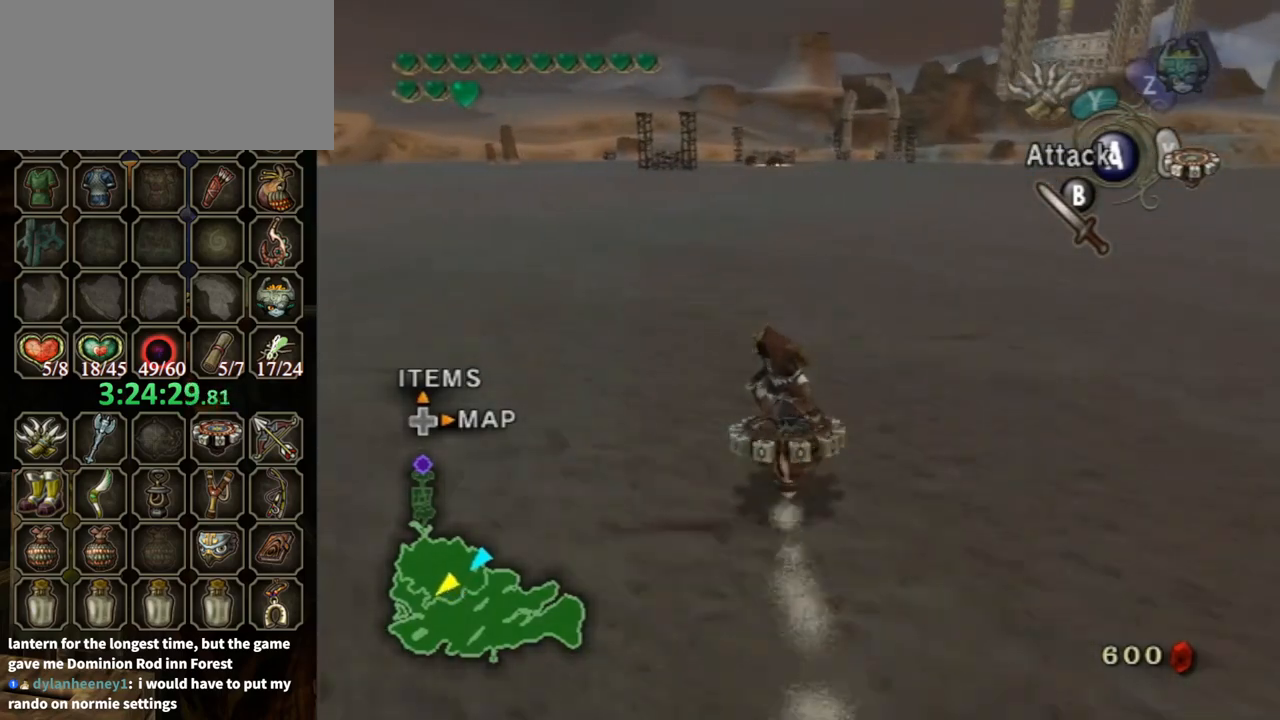
Gameplay with a controller (Nintendo layout); each line is a JSON object with the inputs held at the frame after it. "events" lists button and stick changes between this image and that frame as [ms after this image, input, new state], when the widget could be followed in between. Not read: L3 R3.
{"buttons": ["R1"], "left_stick": "center", "right_stick": "center", "events": []}
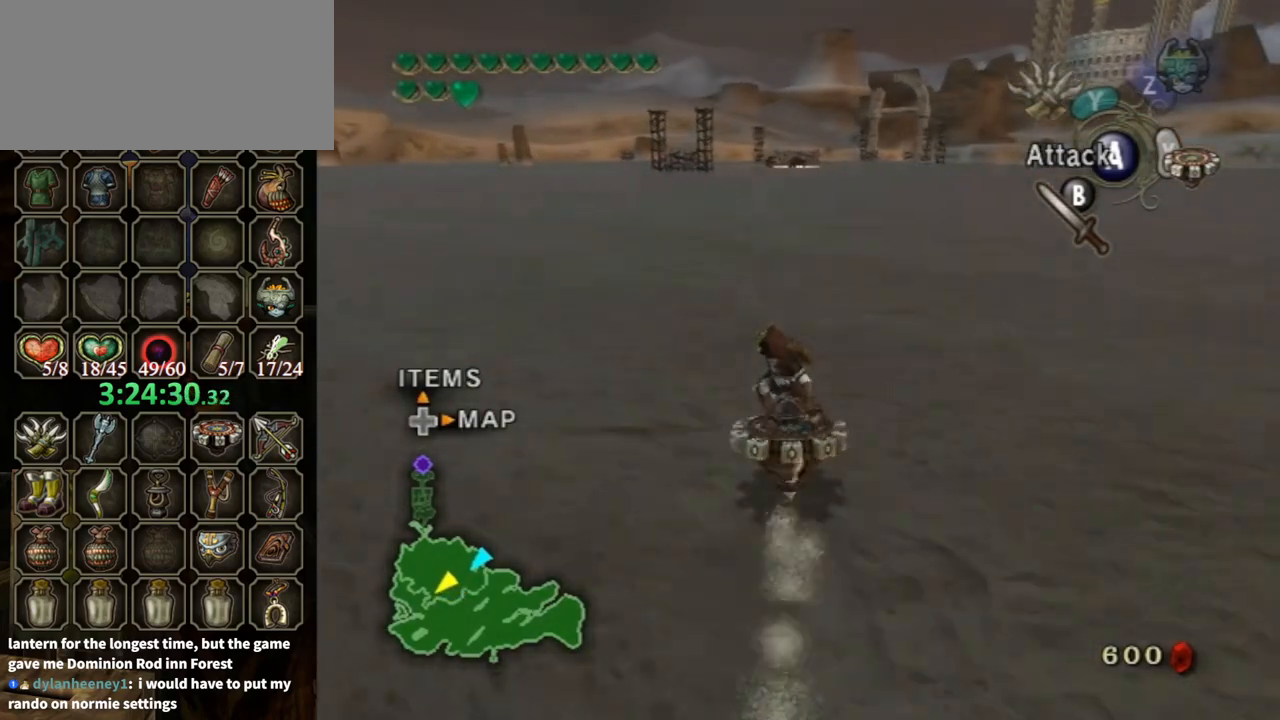
{"buttons": ["R1"], "left_stick": "center", "right_stick": "center", "events": []}
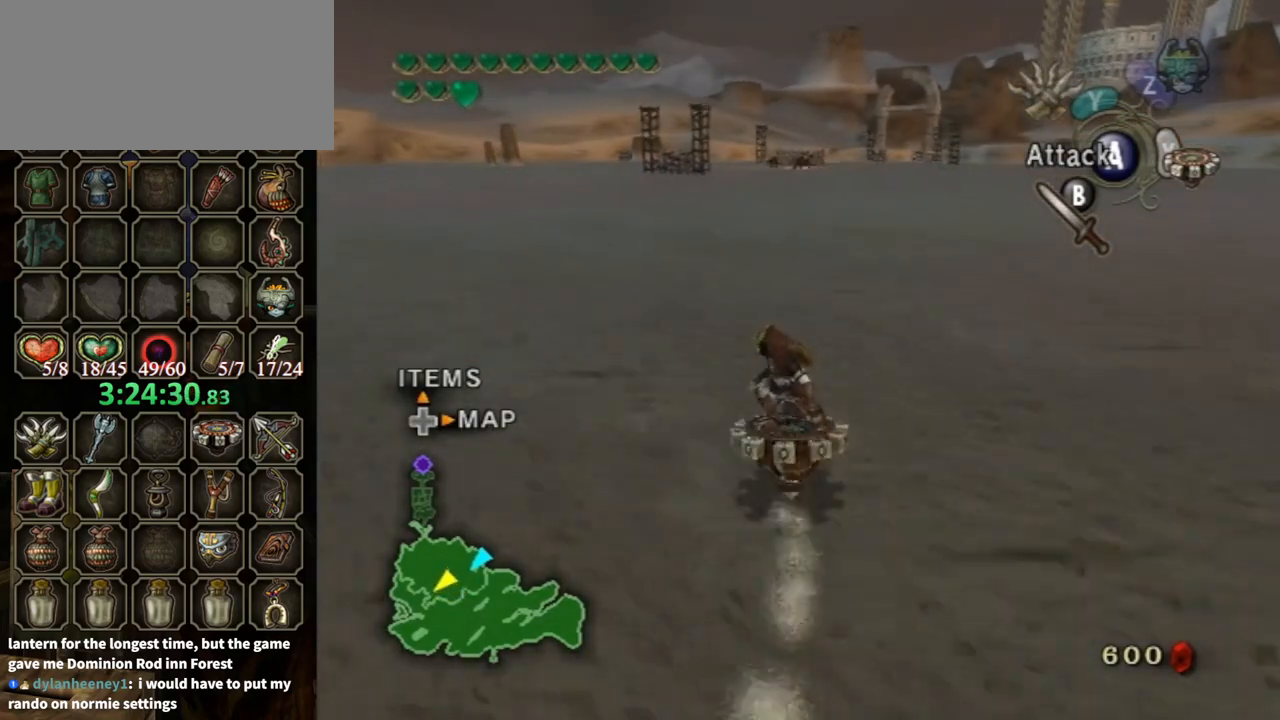
{"buttons": ["R1"], "left_stick": "center", "right_stick": "center", "events": []}
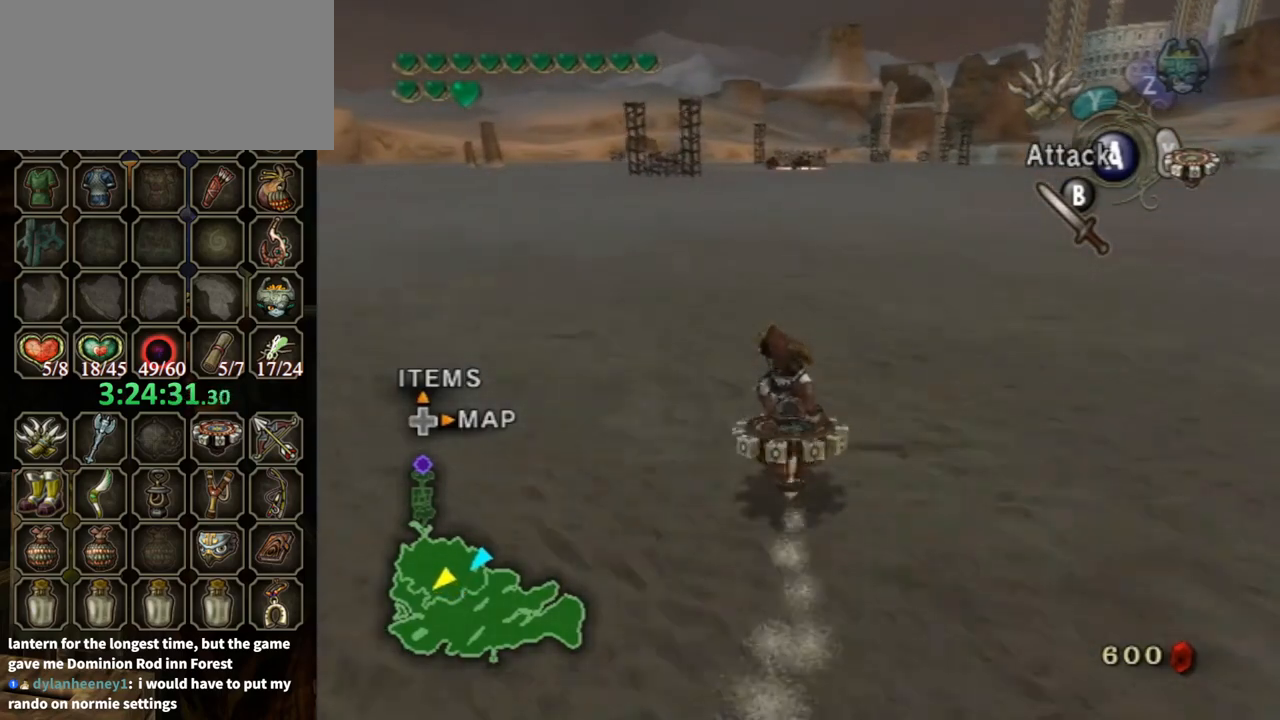
{"buttons": ["R1"], "left_stick": "center", "right_stick": "center", "events": []}
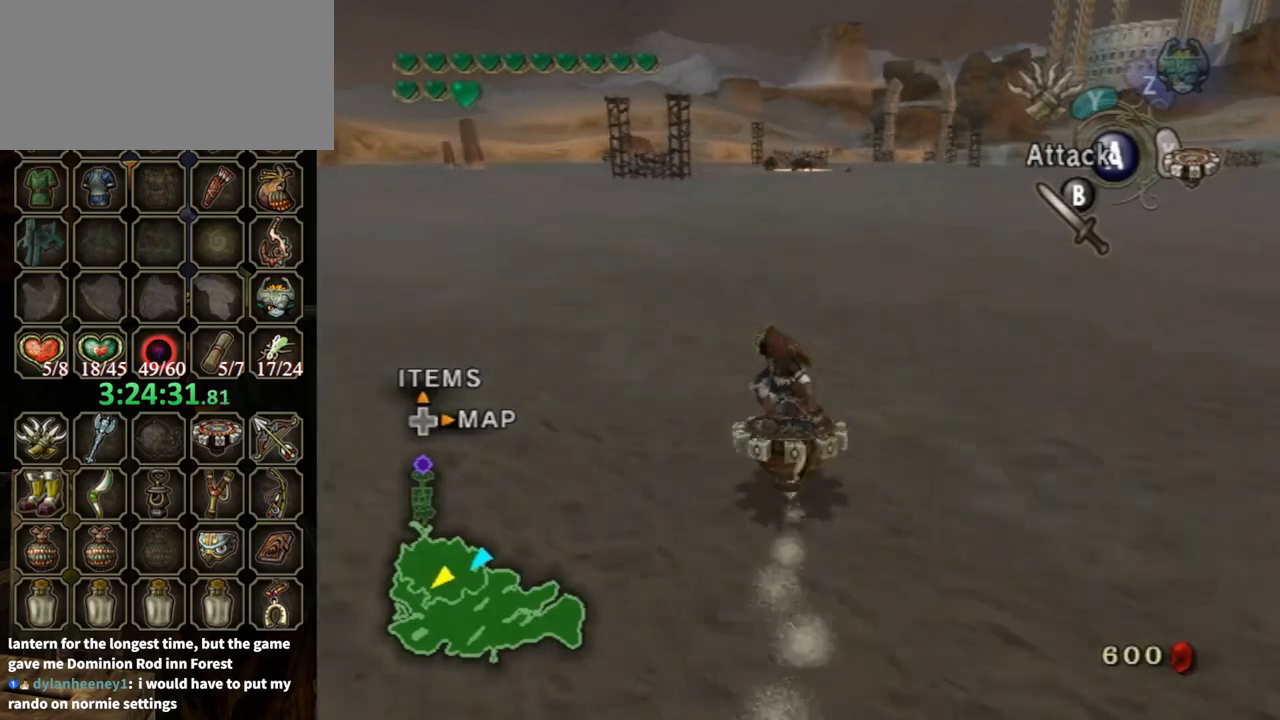
{"buttons": ["R1"], "left_stick": "center", "right_stick": "center", "events": []}
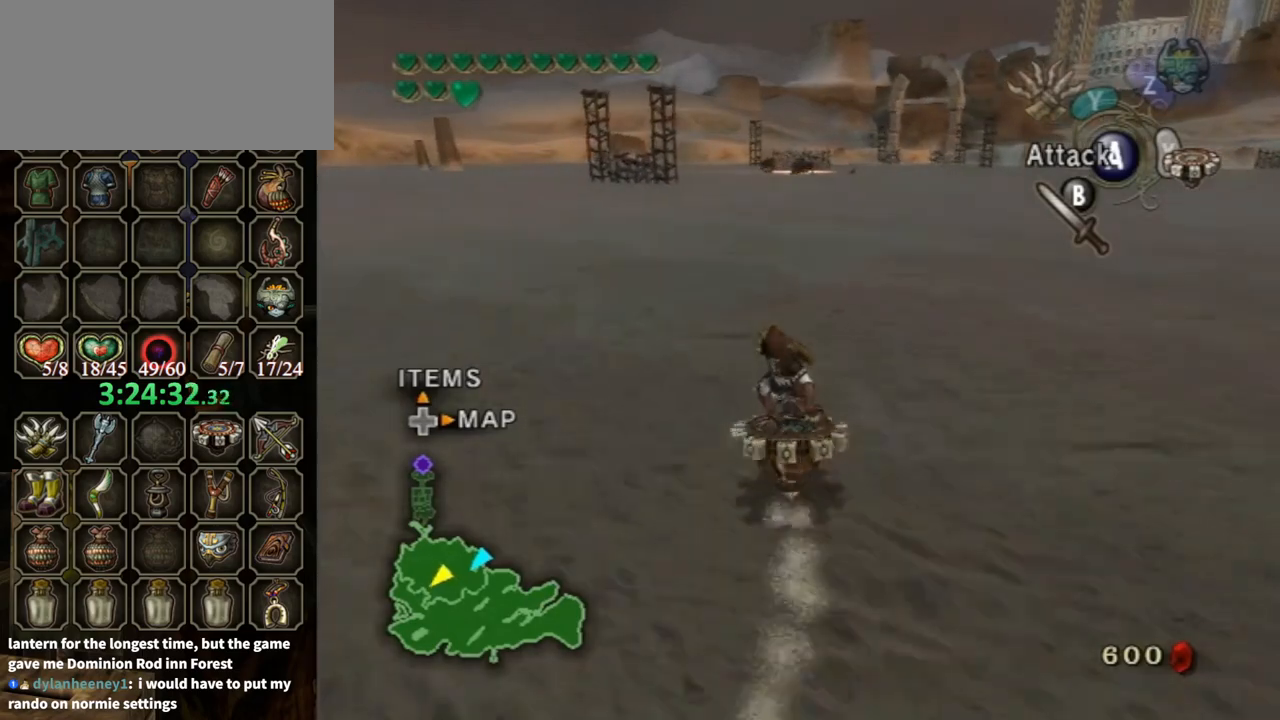
{"buttons": ["R1"], "left_stick": "center", "right_stick": "center", "events": []}
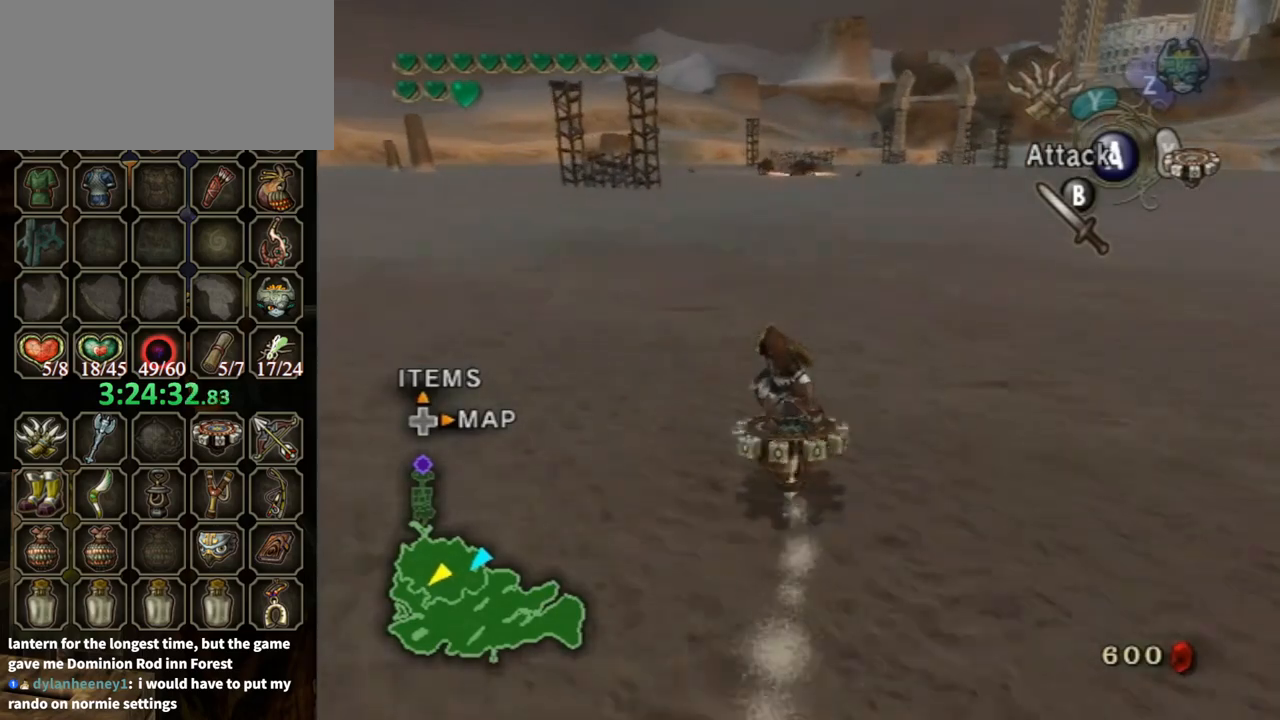
{"buttons": ["R1"], "left_stick": "center", "right_stick": "center", "events": []}
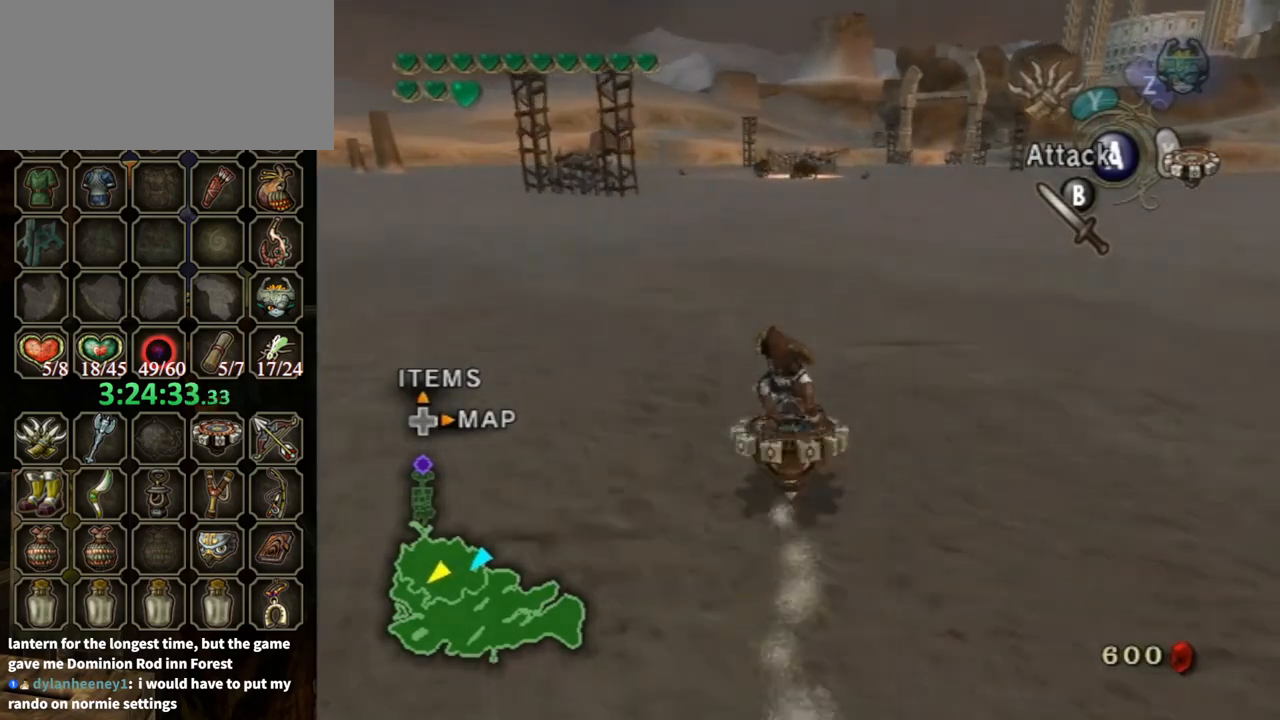
{"buttons": ["R1"], "left_stick": "center", "right_stick": "center", "events": []}
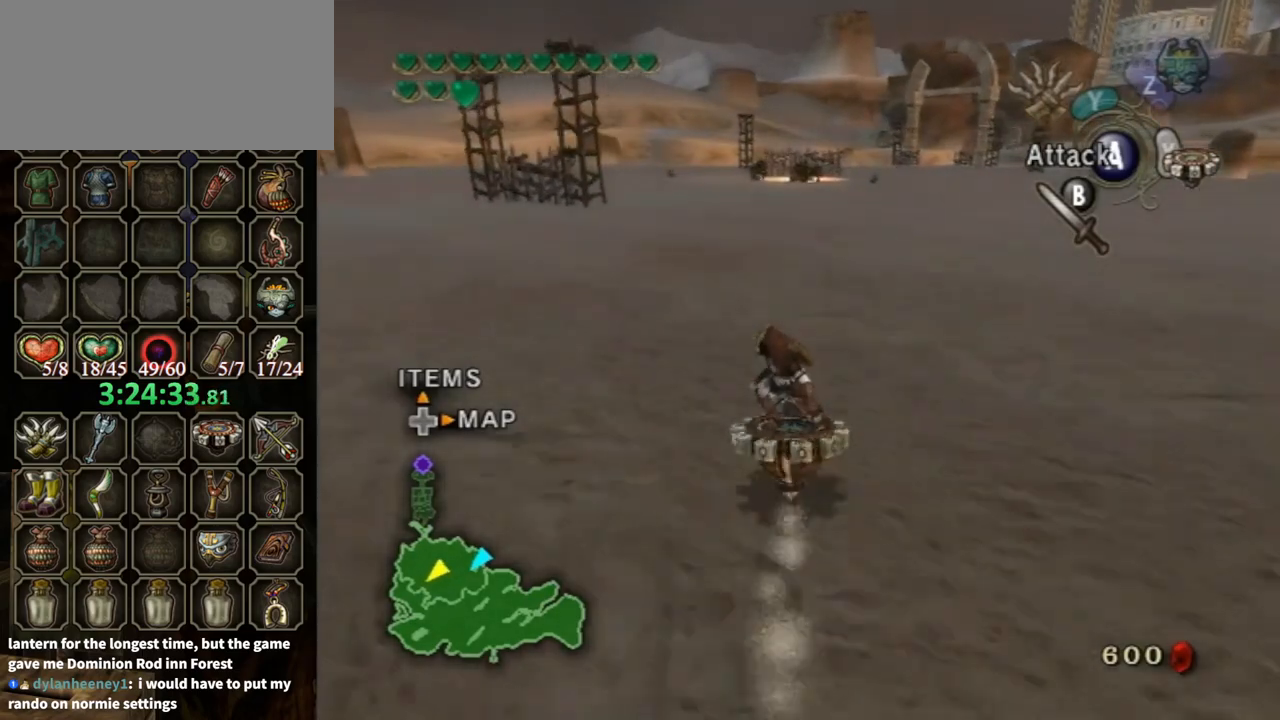
{"buttons": ["R1"], "left_stick": "center", "right_stick": "center", "events": []}
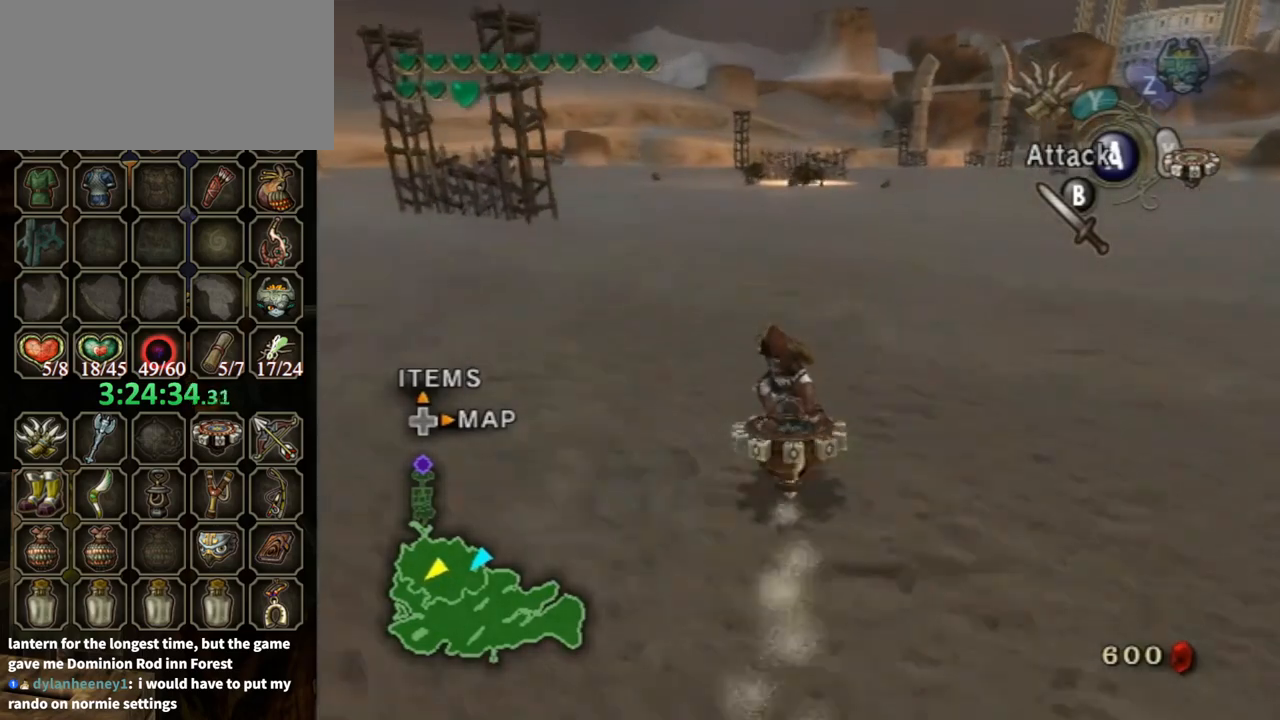
{"buttons": ["R1"], "left_stick": "center", "right_stick": "center", "events": []}
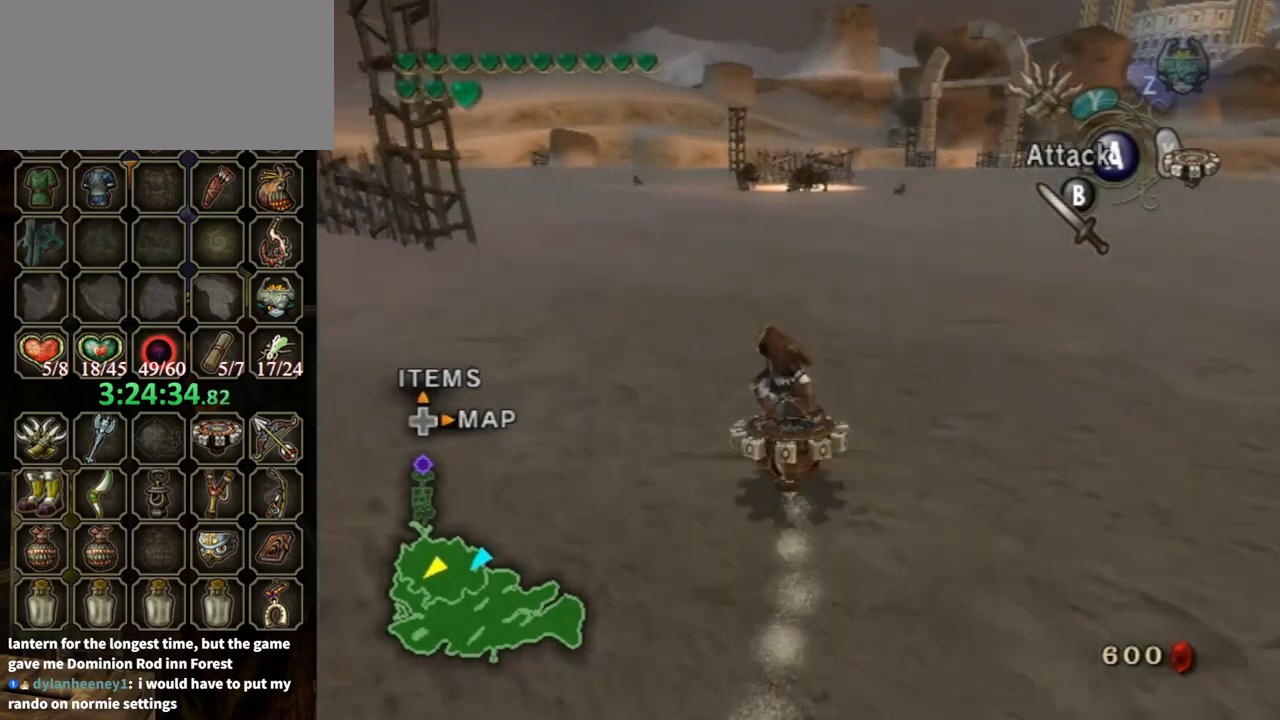
{"buttons": ["R1"], "left_stick": "center", "right_stick": "center", "events": [[433, "left_stick", "right"], [500, "left_stick", "center"]]}
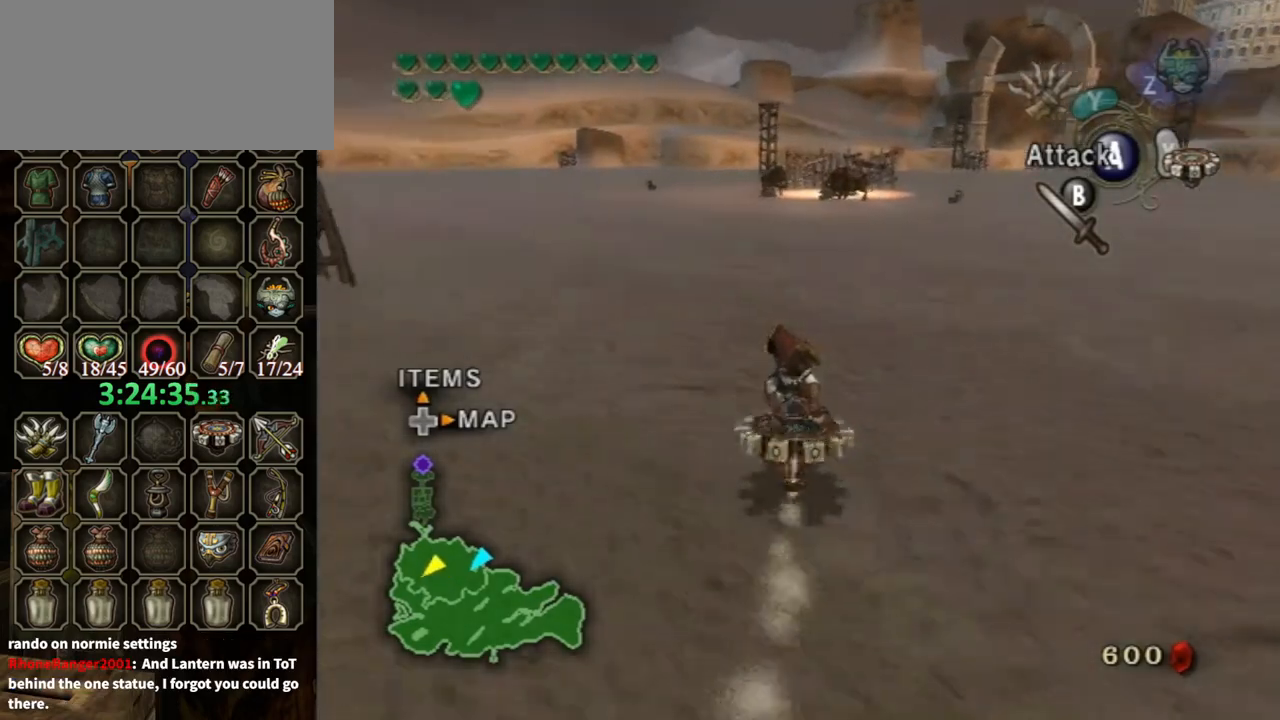
{"buttons": ["R1"], "left_stick": "center", "right_stick": "center", "events": []}
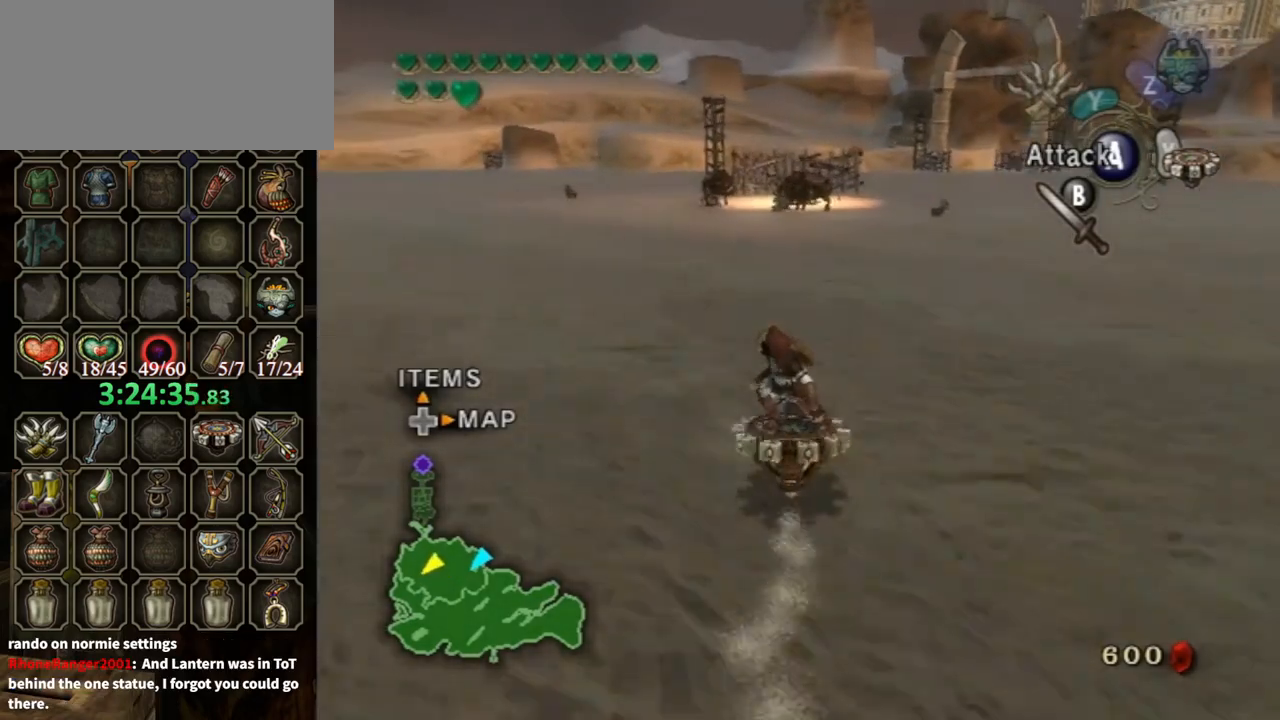
{"buttons": ["R1"], "left_stick": "center", "right_stick": "center", "events": []}
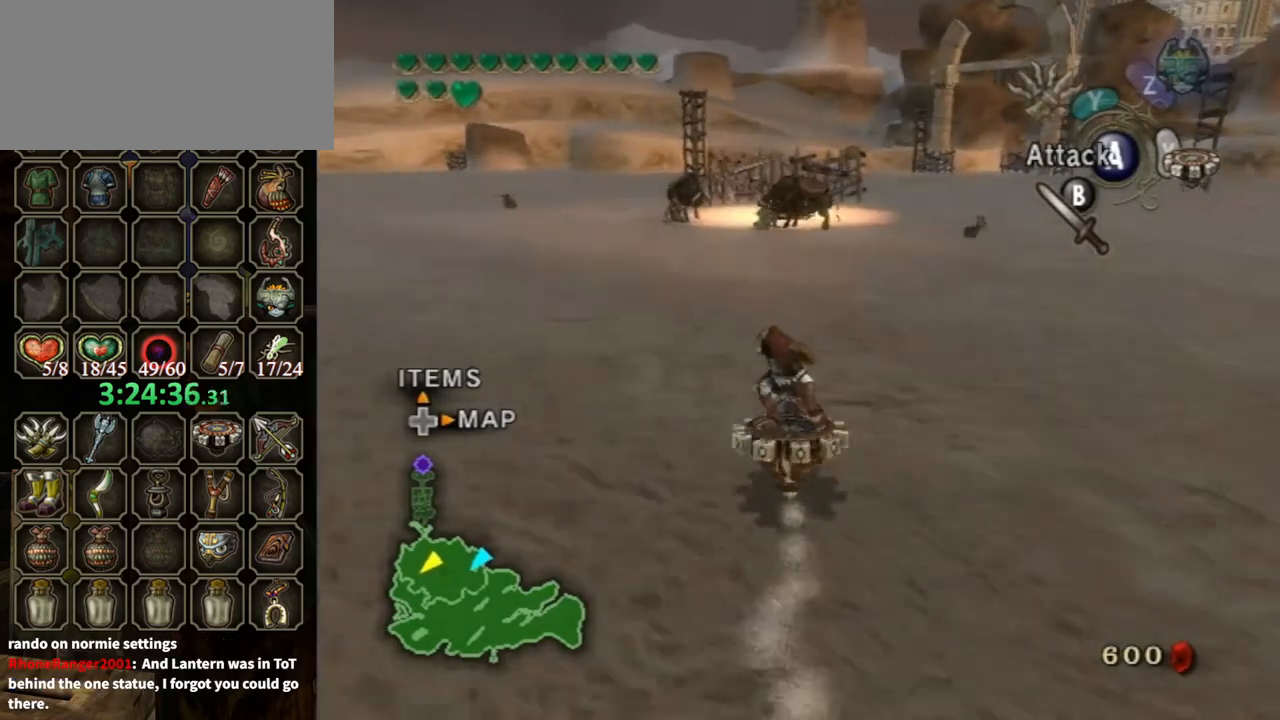
{"buttons": ["R1"], "left_stick": "center", "right_stick": "center", "events": []}
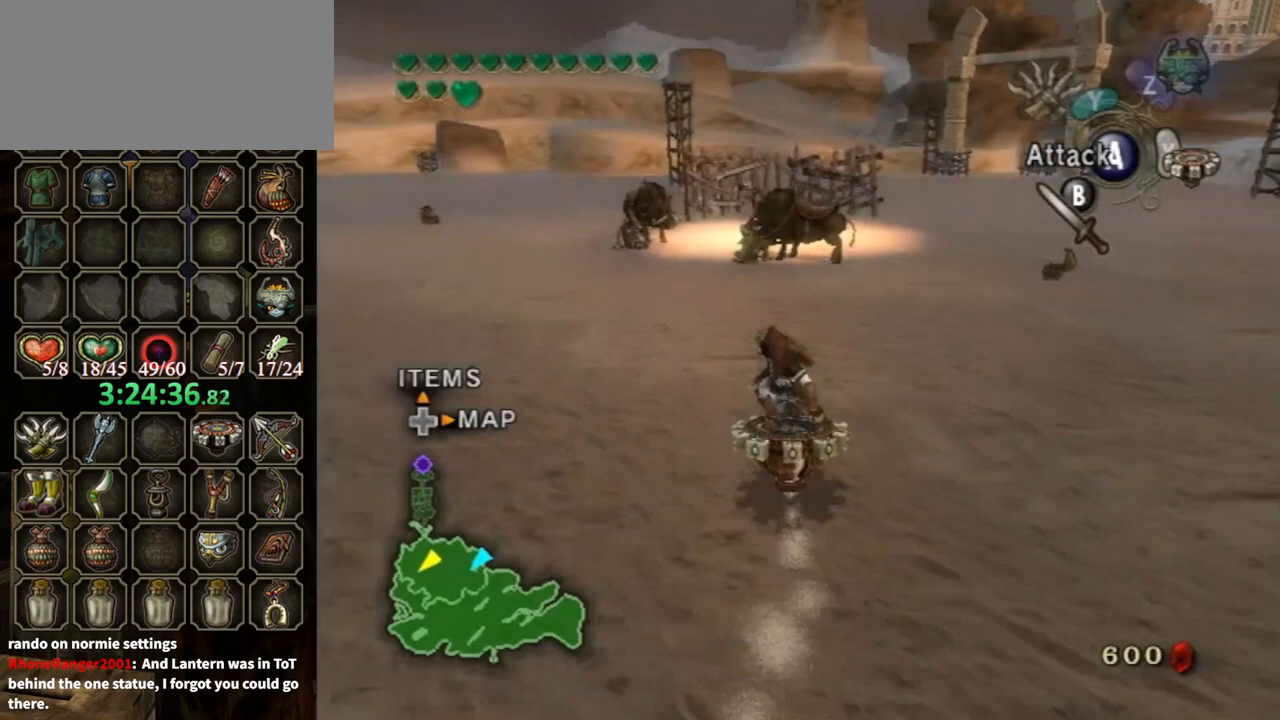
{"buttons": ["R1"], "left_stick": "center", "right_stick": "center", "events": []}
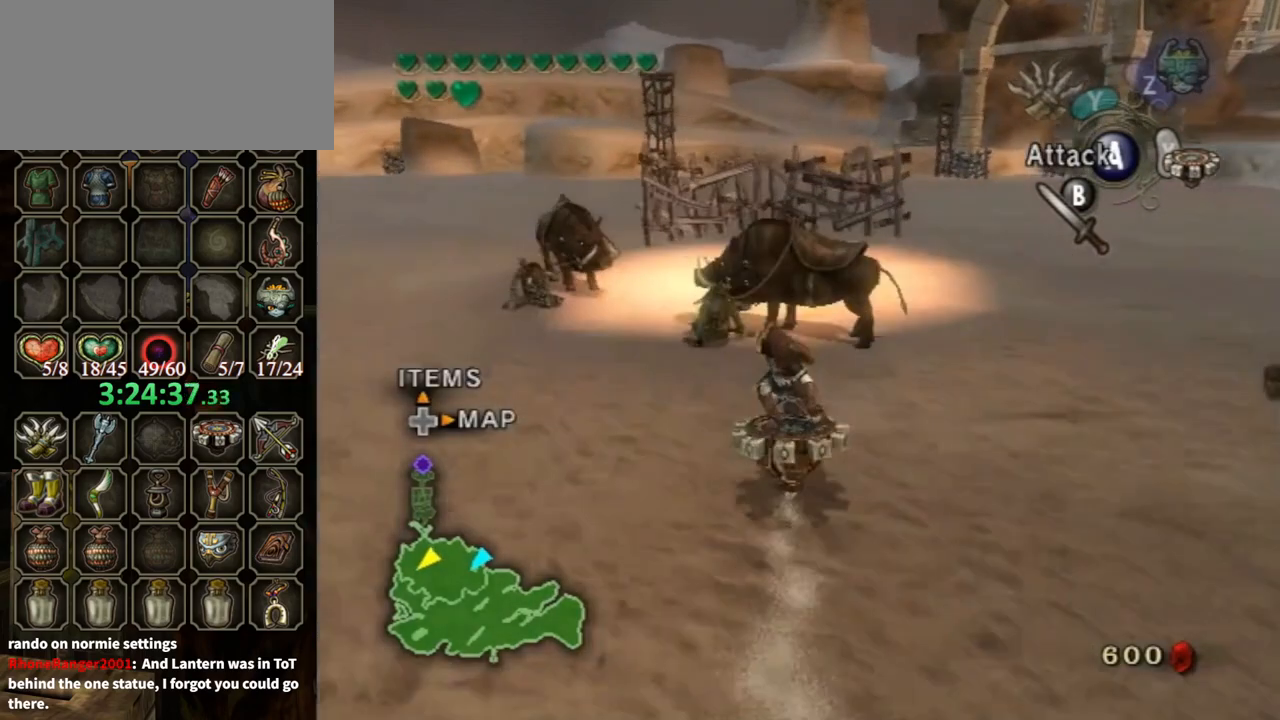
{"buttons": [], "left_stick": "up", "right_stick": "center", "events": [[200, "X", "down"], [267, "R1", "up"], [300, "X", "up"], [400, "left_stick", "up"]]}
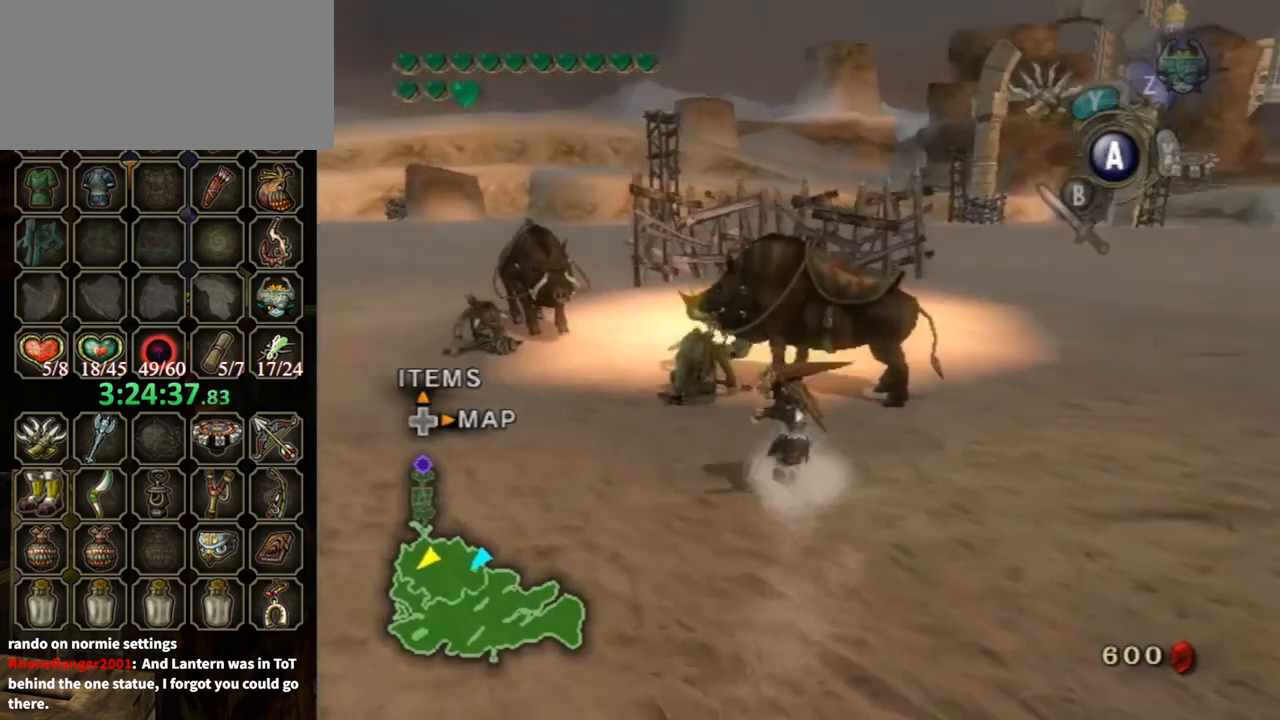
{"buttons": [], "left_stick": "up", "right_stick": "center", "events": []}
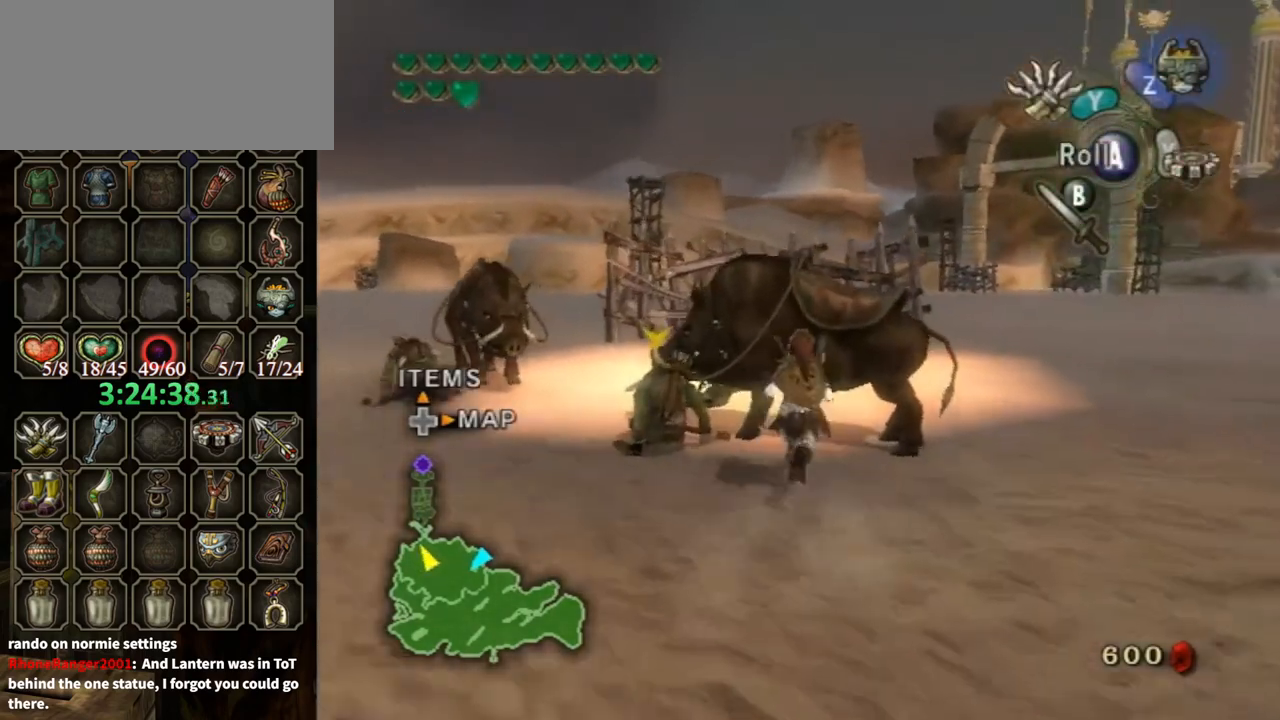
{"buttons": [], "left_stick": "center", "right_stick": "center", "events": [[133, "left_stick", "center"], [233, "A", "down"], [367, "A", "up"]]}
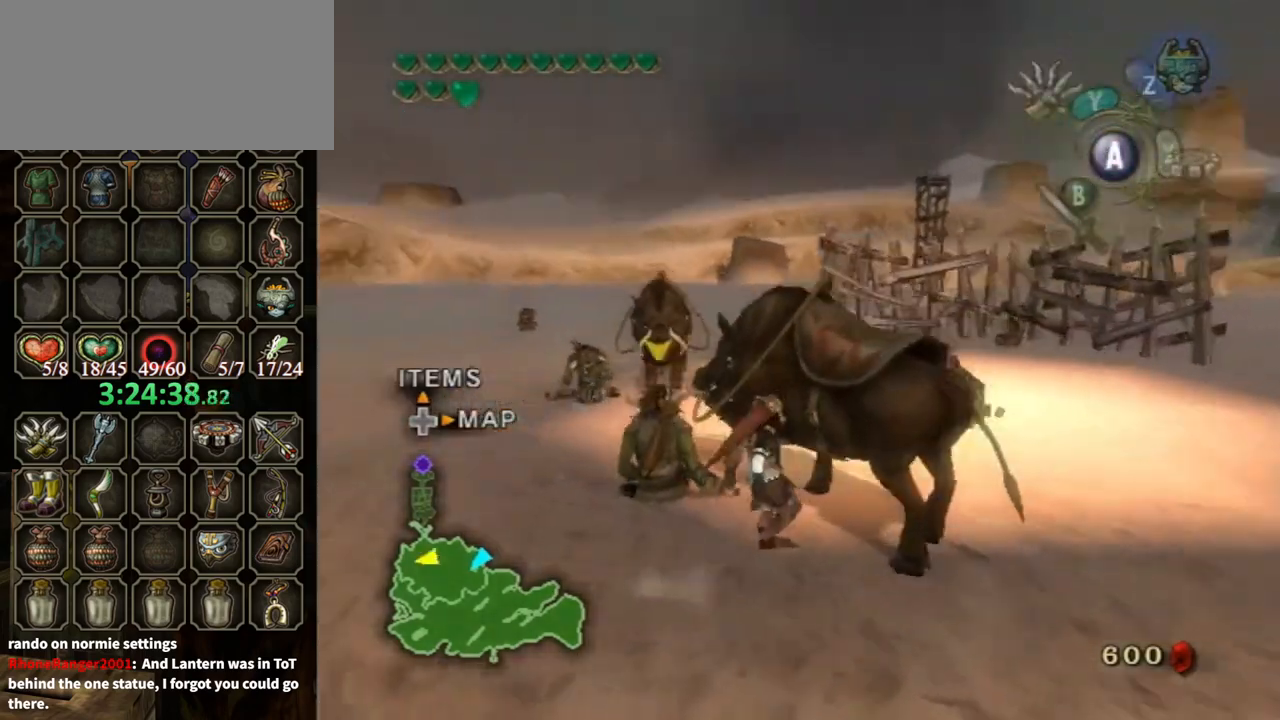
{"buttons": [], "left_stick": "center", "right_stick": "center", "events": []}
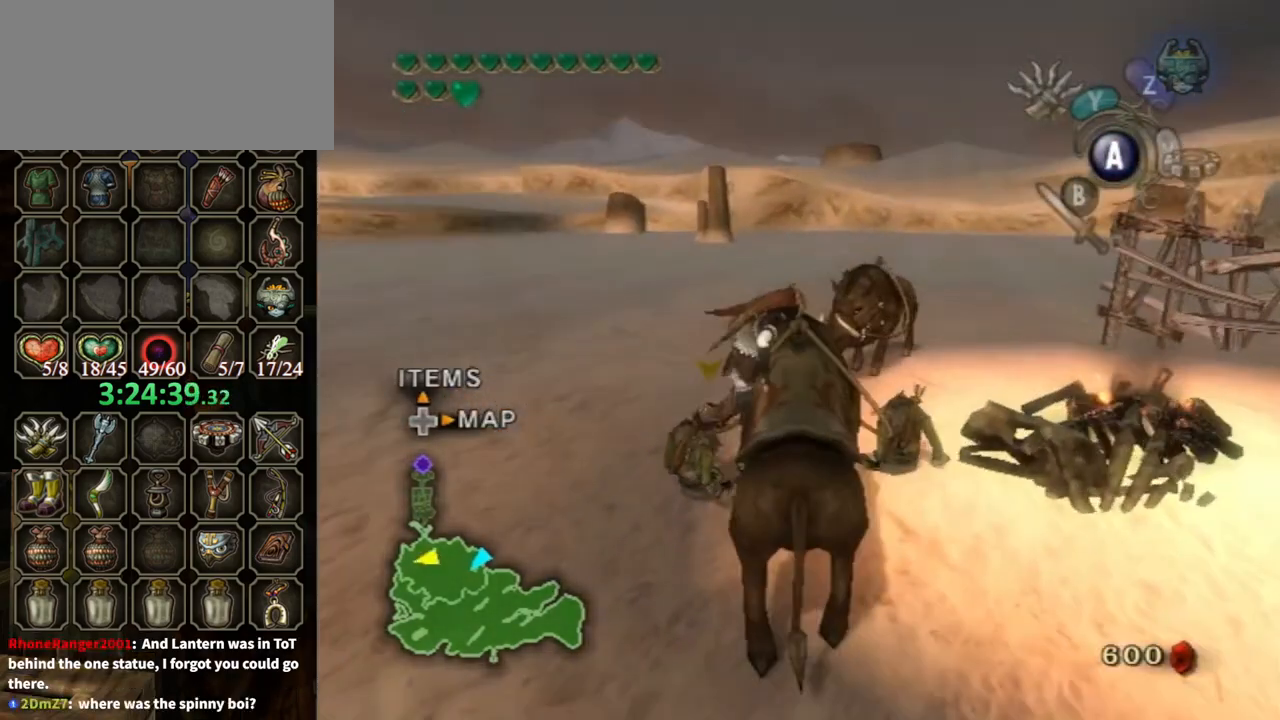
{"buttons": [], "left_stick": "left", "right_stick": "center", "events": [[67, "left_stick", "left"]]}
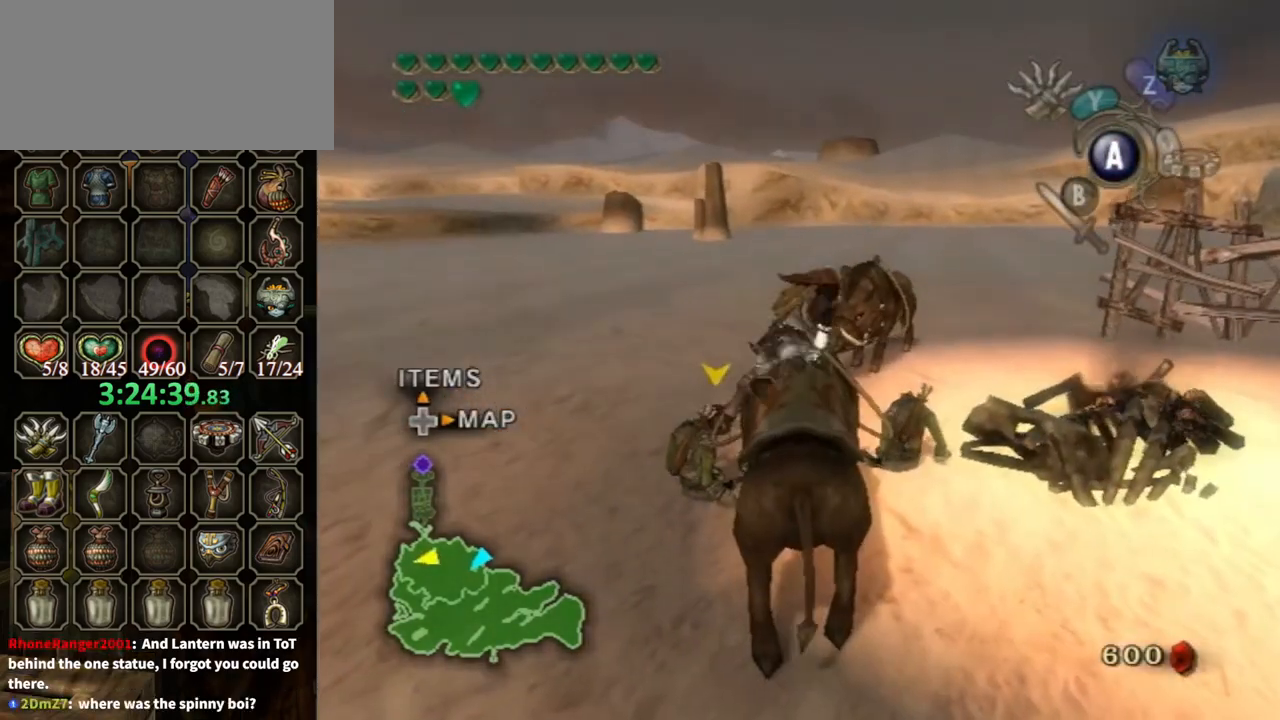
{"buttons": [], "left_stick": "left", "right_stick": "center", "events": []}
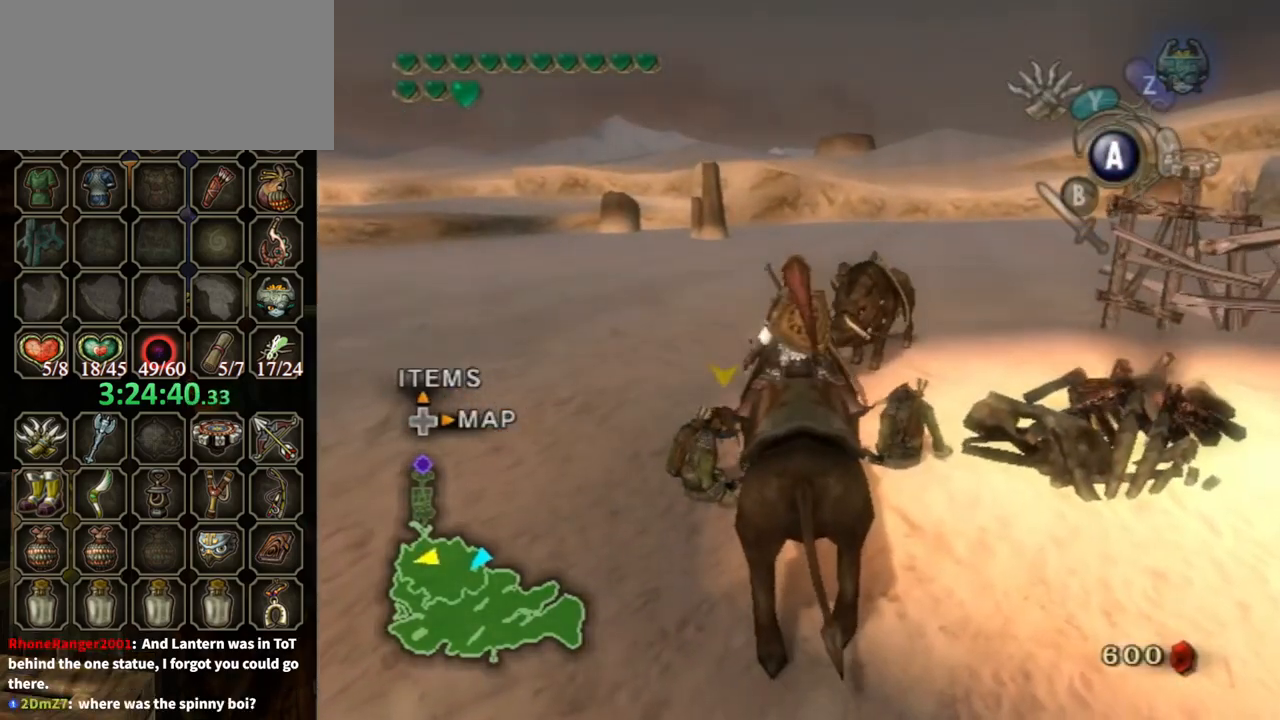
{"buttons": [], "left_stick": "left", "right_stick": "center", "events": []}
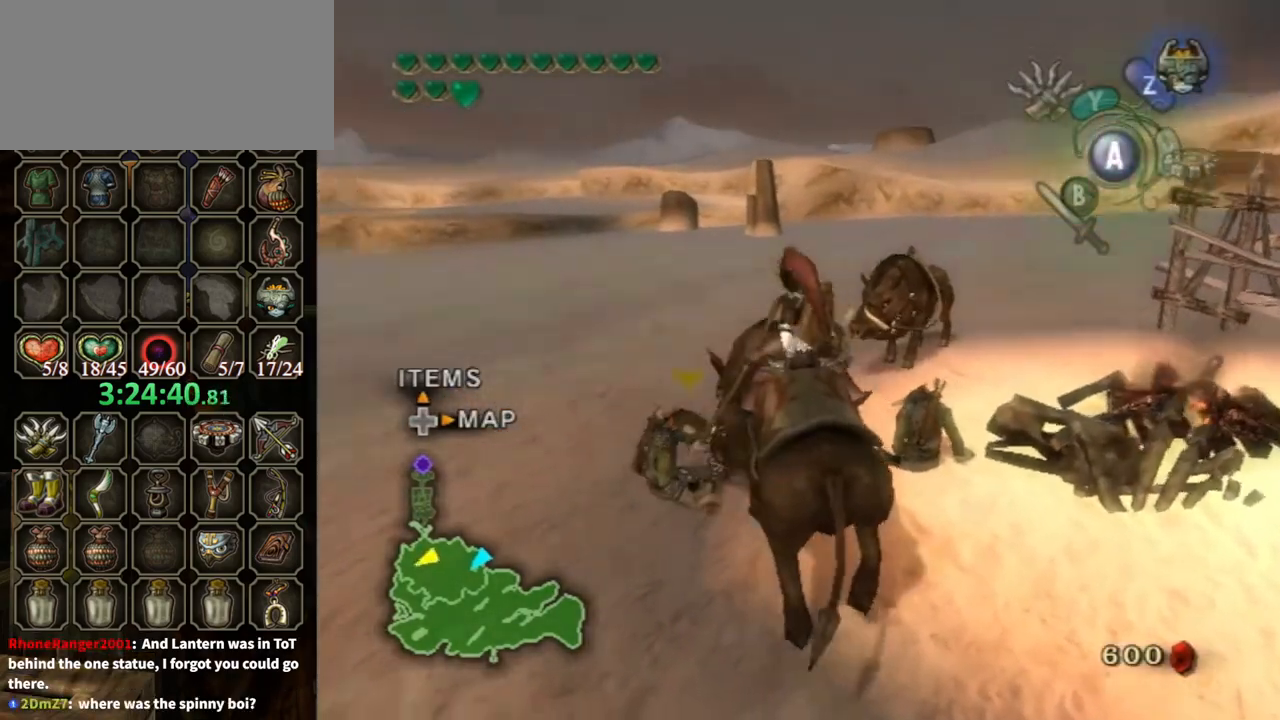
{"buttons": [], "left_stick": "up-left", "right_stick": "center", "events": [[500, "left_stick", "up-left"]]}
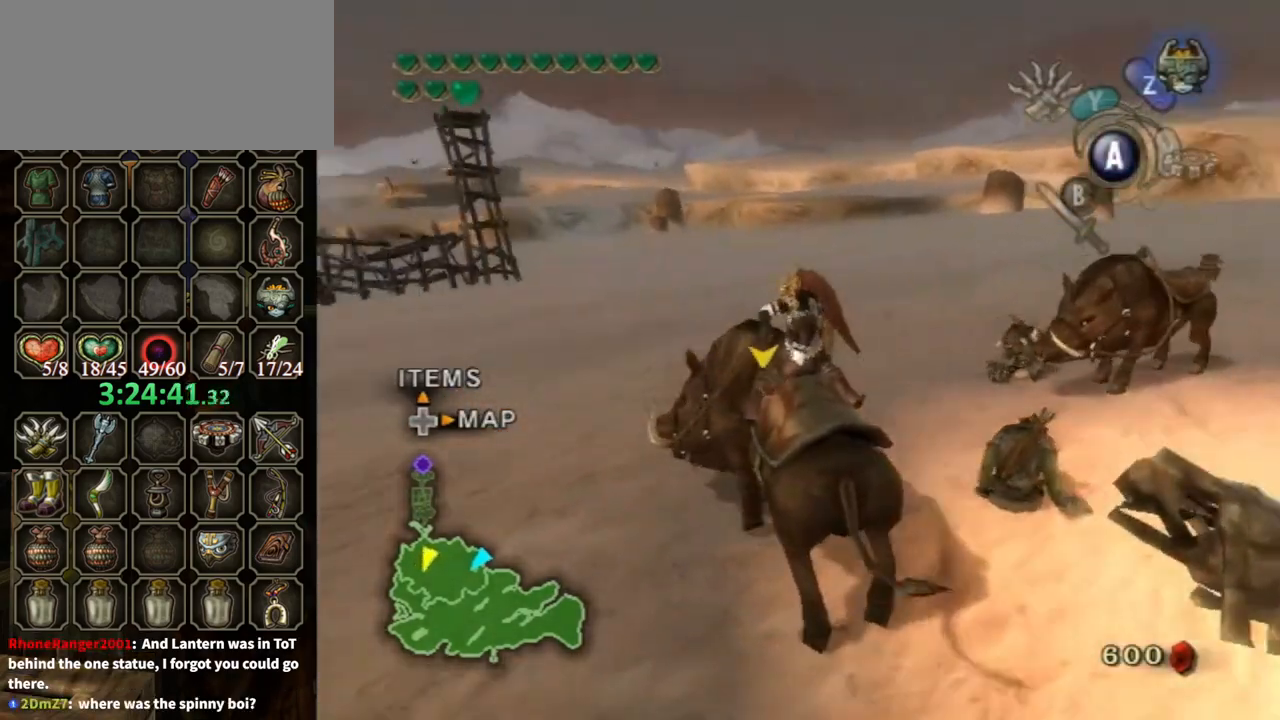
{"buttons": [], "left_stick": "up-left", "right_stick": "center", "events": []}
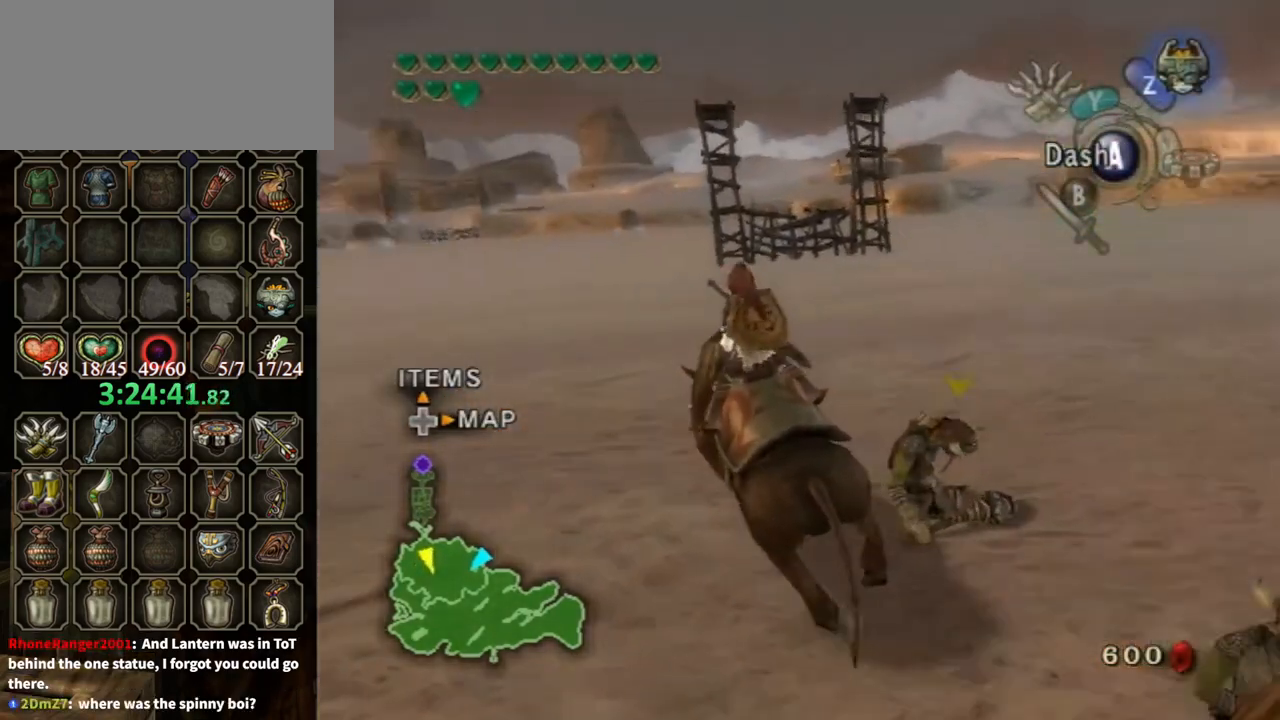
{"buttons": [], "left_stick": "up", "right_stick": "center", "events": [[167, "left_stick", "up"]]}
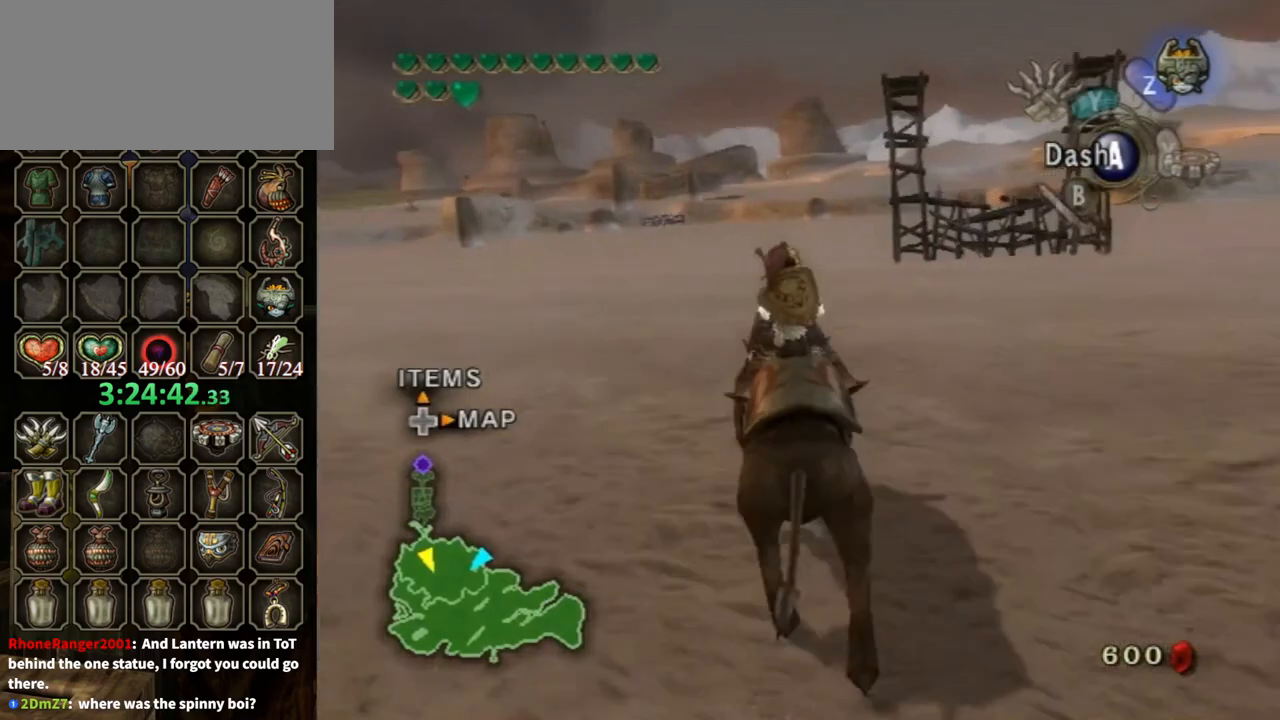
{"buttons": [], "left_stick": "up", "right_stick": "center", "events": []}
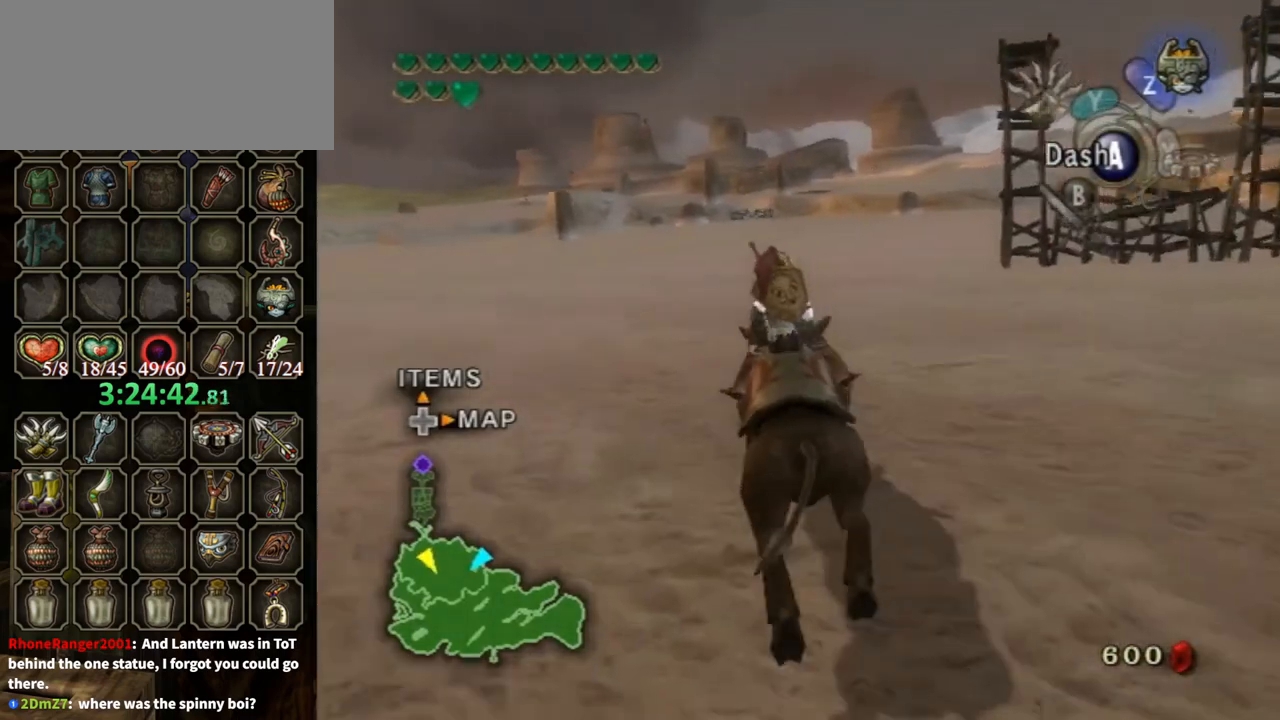
{"buttons": [], "left_stick": "up", "right_stick": "center", "events": [[333, "A", "down"], [467, "A", "up"]]}
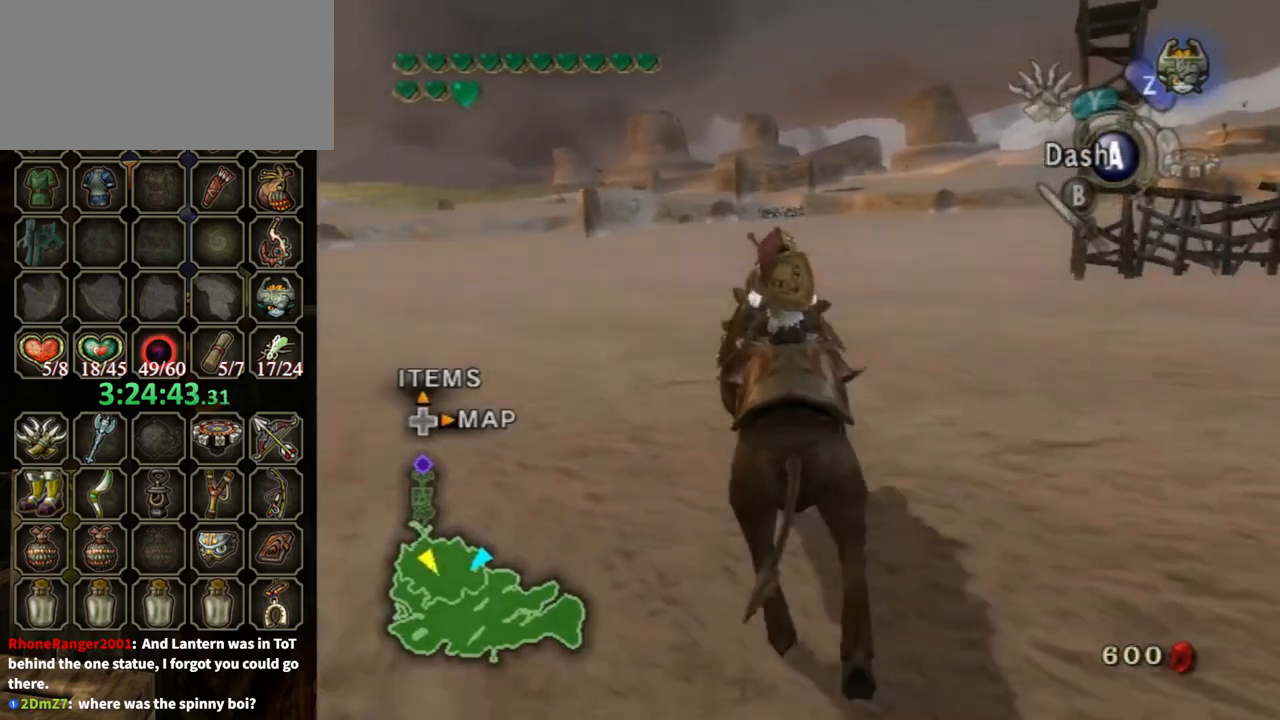
{"buttons": [], "left_stick": "up", "right_stick": "center", "events": []}
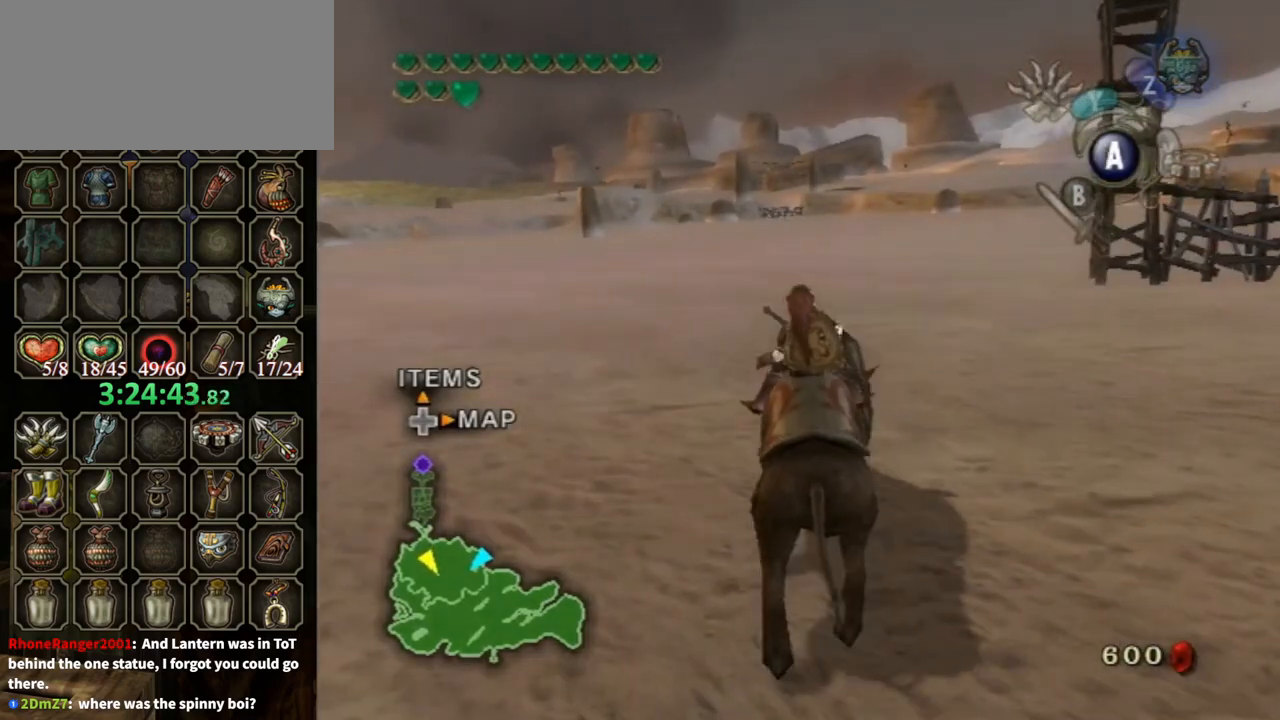
{"buttons": [], "left_stick": "up", "right_stick": "center", "events": []}
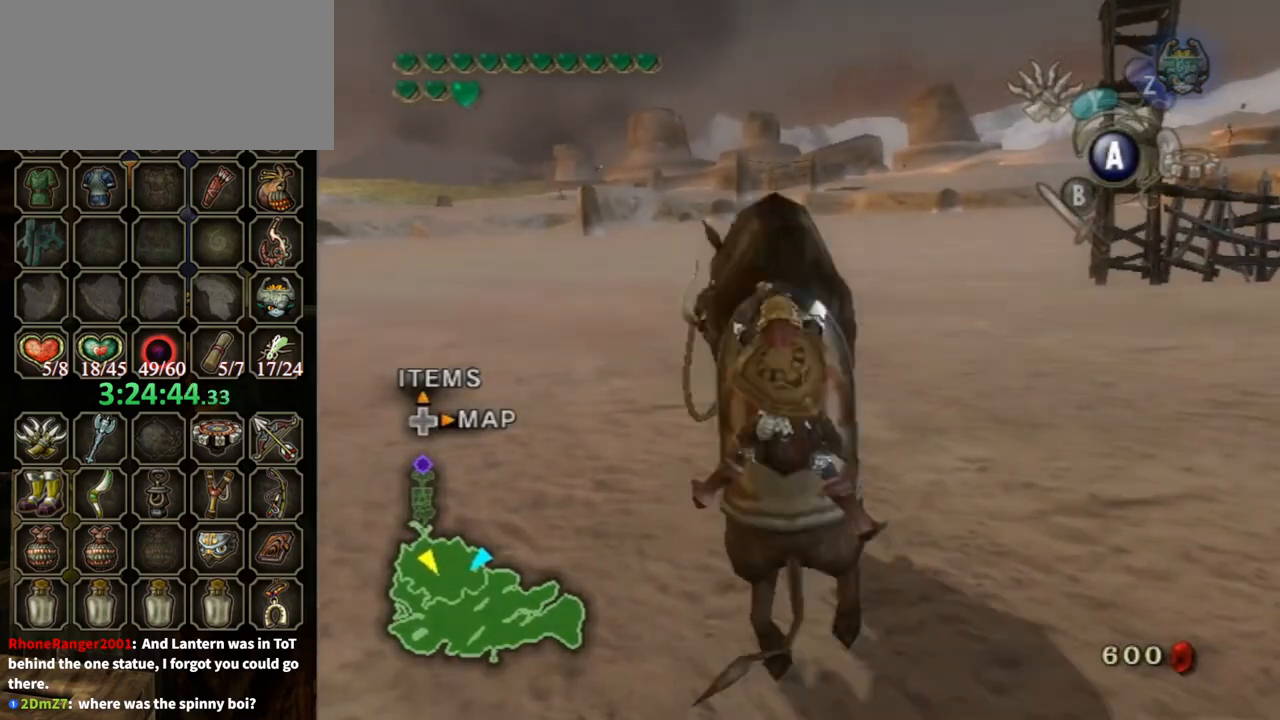
{"buttons": [], "left_stick": "up", "right_stick": "center", "events": []}
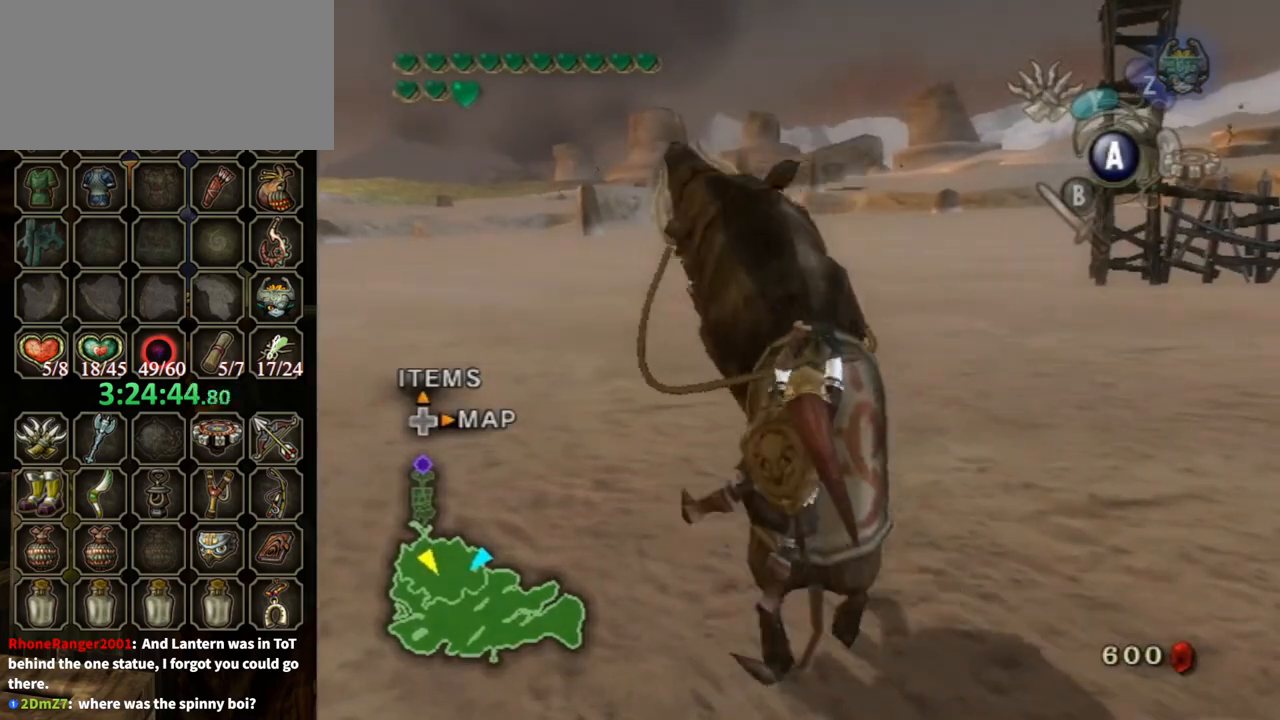
{"buttons": [], "left_stick": "center", "right_stick": "center", "events": [[333, "left_stick", "center"]]}